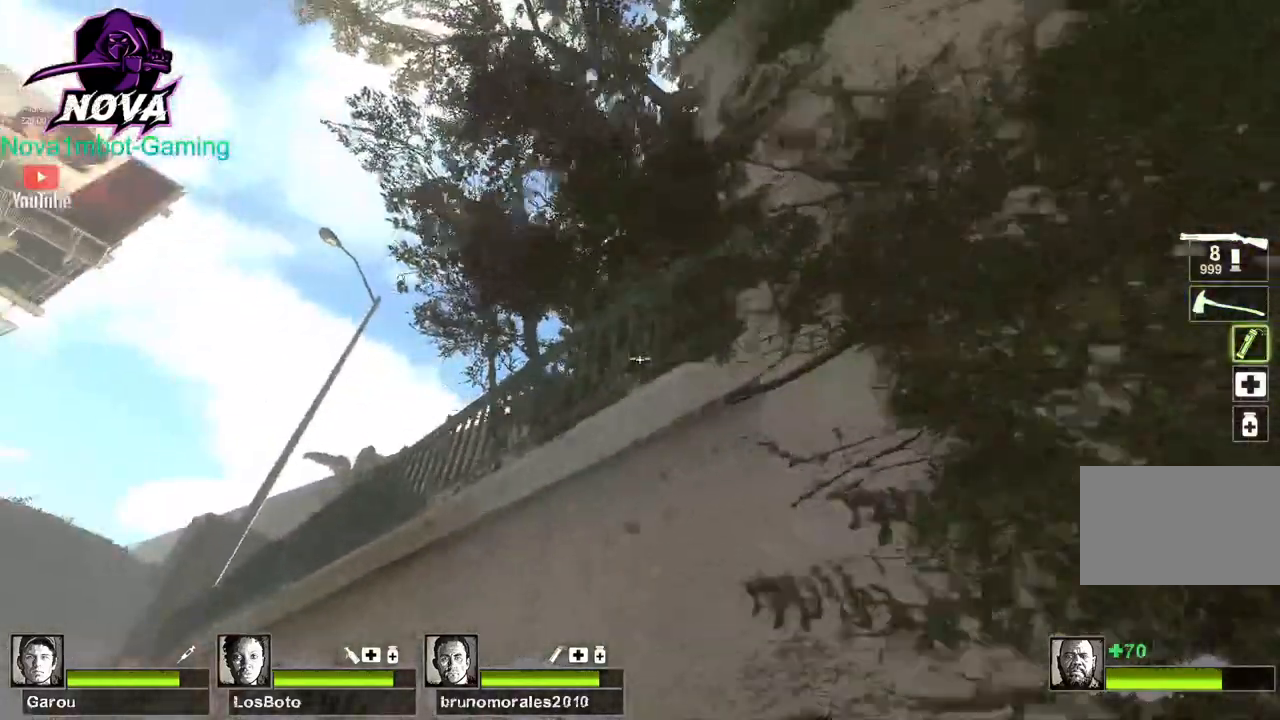
Gameplay with keyboard and mouse; each line is a JSON object with the keys and mouse buttons held at the frame after it. "events" lists presses ("down") and releases ("up") of "1", "2", "3", "4", "5", "a", "alt", "c", "caps_lock", "ctrl", "d", "e", "f", "g", "q", "r", "s", "shift", "space", "t", "tab", "v", "w", "x", "z", "mouse_left", "mouse_wheel" and "mouse_right" between this image and that frame as [ms after this image, input, new state], when the widget could be followed in between. "mouse_left", "mouse_wheel", "mouse_right" = the "left", "wheel", "right" buttons of the "mouse" list. No other keys are recorded. "wheel" means that the mouse wheel is clicked or scrolled. Not read: mouse_move.
{"keys": ["a"], "mouse": ["left"], "events": [[50, "w", "down"], [200, "w", "up"], [384, "mouse_left", "down"]]}
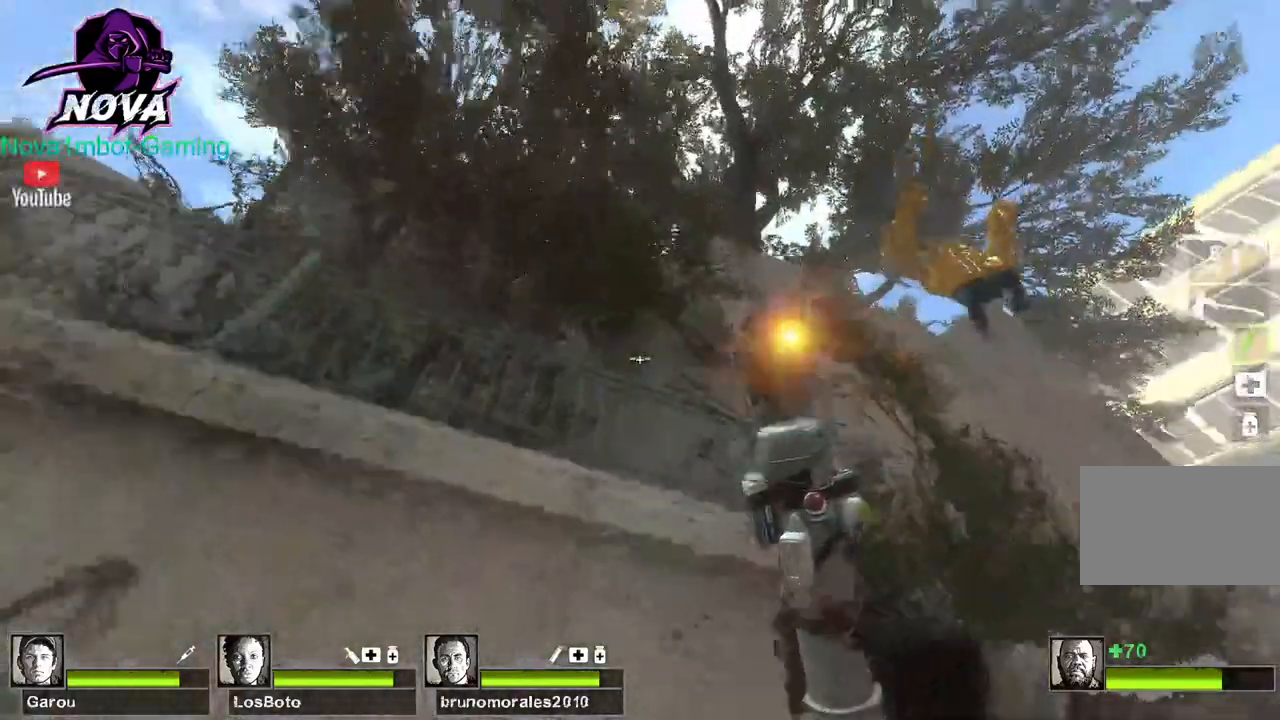
{"keys": ["s"], "mouse": ["left"], "events": [[117, "s", "down"], [450, "a", "up"]]}
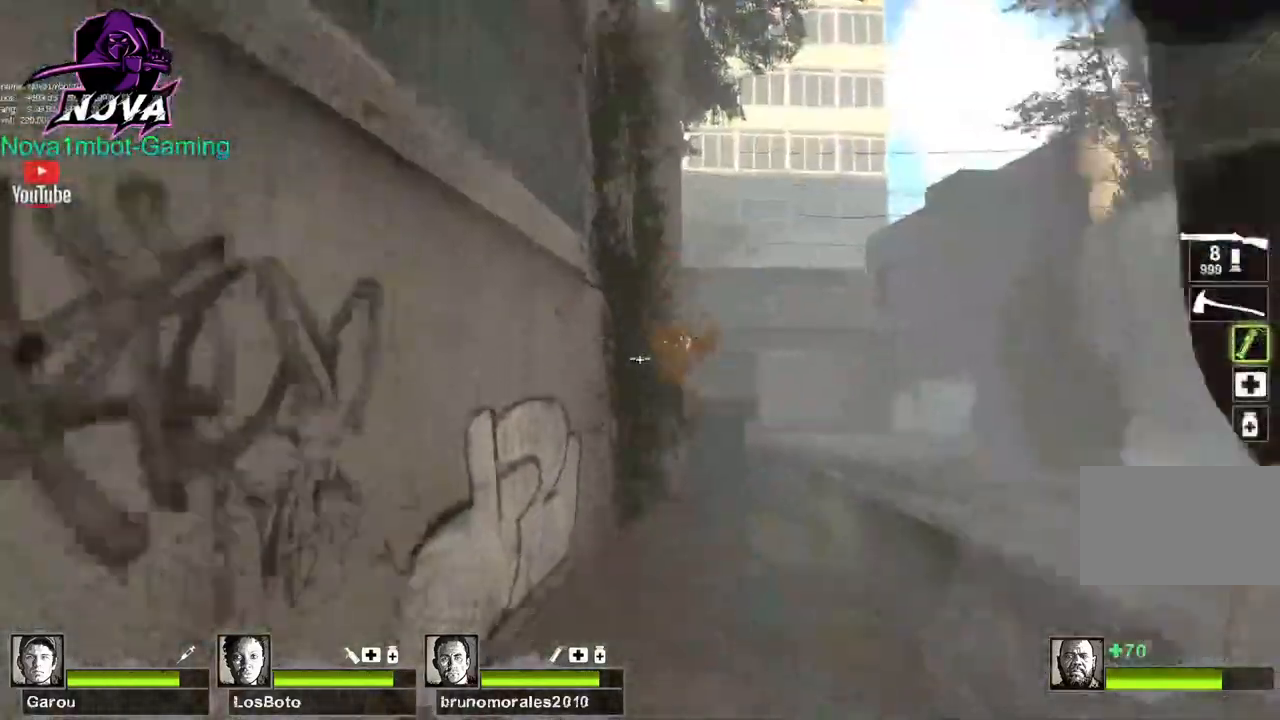
{"keys": ["w"], "mouse": ["left"], "events": [[267, "a", "down"], [367, "s", "up"], [417, "w", "down"], [500, "a", "up"]]}
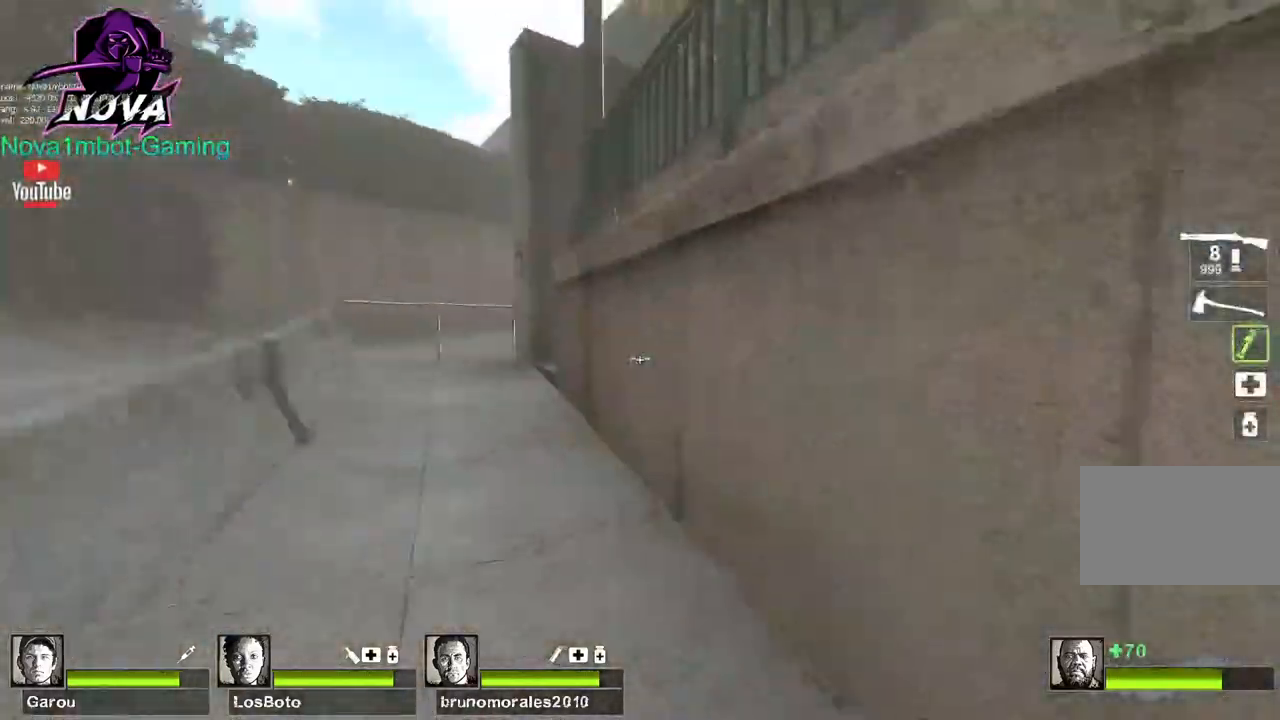
{"keys": ["w"], "mouse": [], "events": [[150, "q", "down"], [234, "q", "up"], [434, "mouse_left", "up"]]}
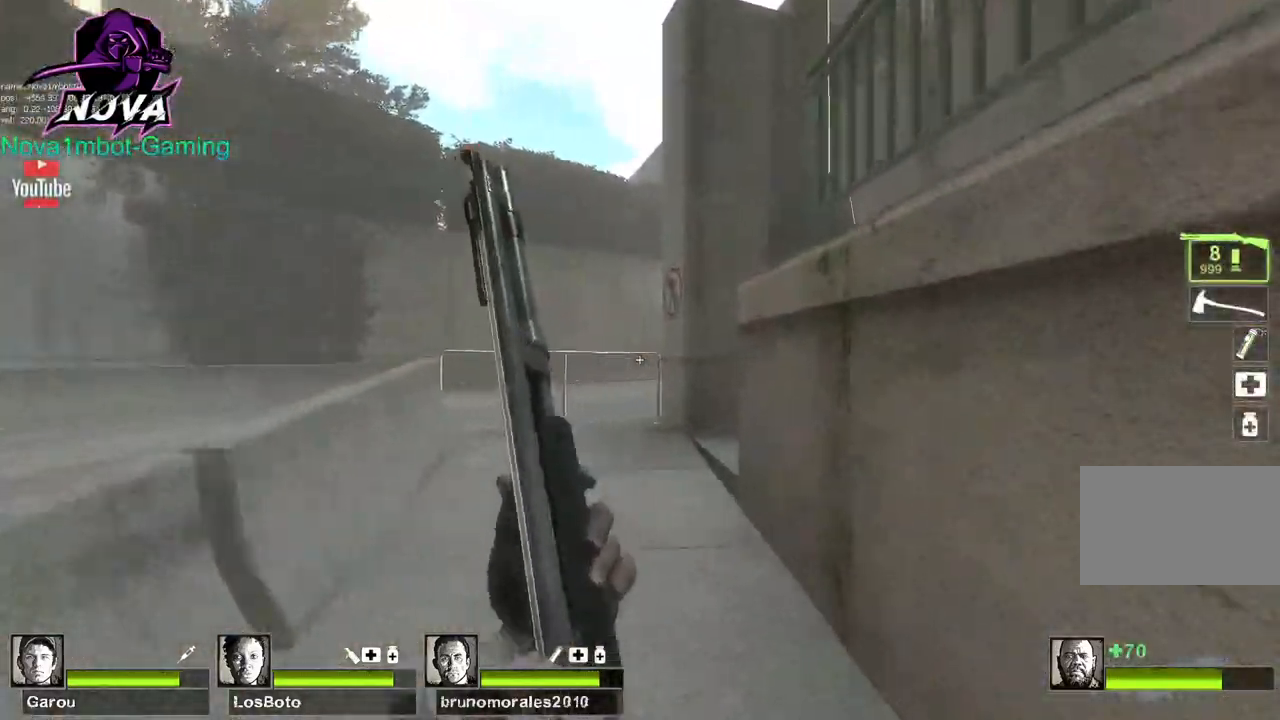
{"keys": ["w"], "mouse": [], "events": [[67, "a", "down"], [200, "a", "up"]]}
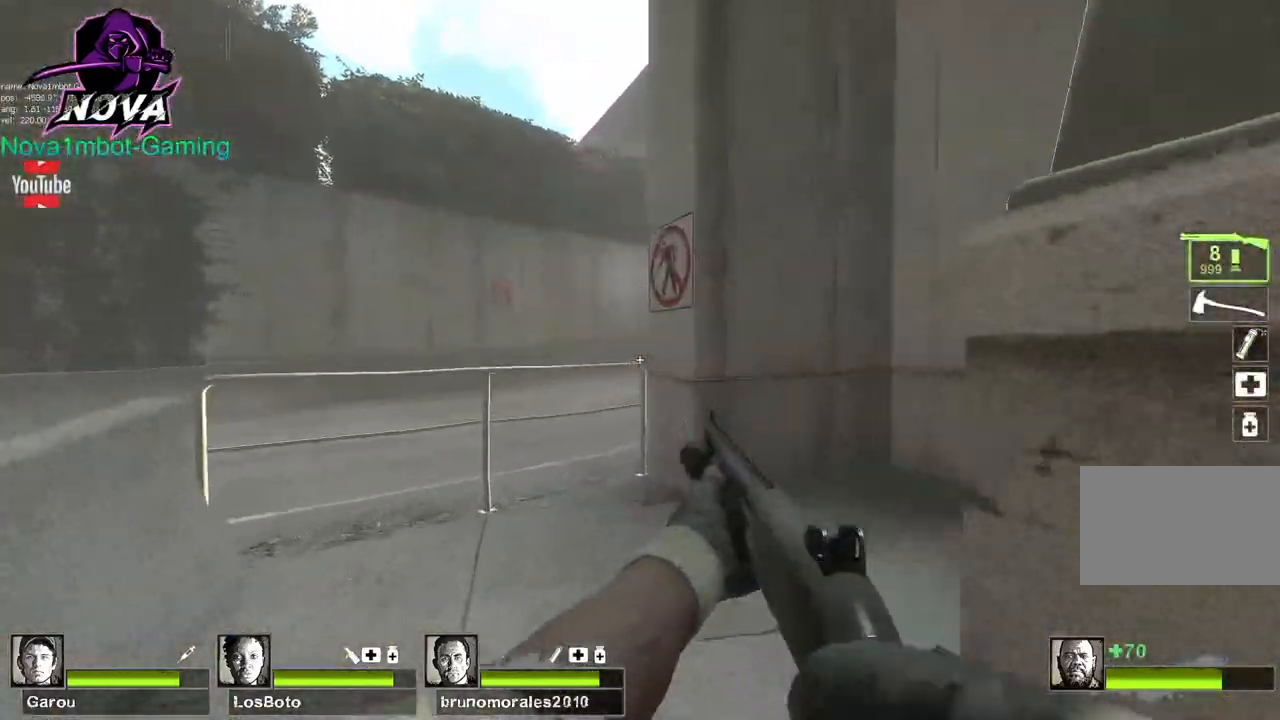
{"keys": ["w"], "mouse": [], "events": []}
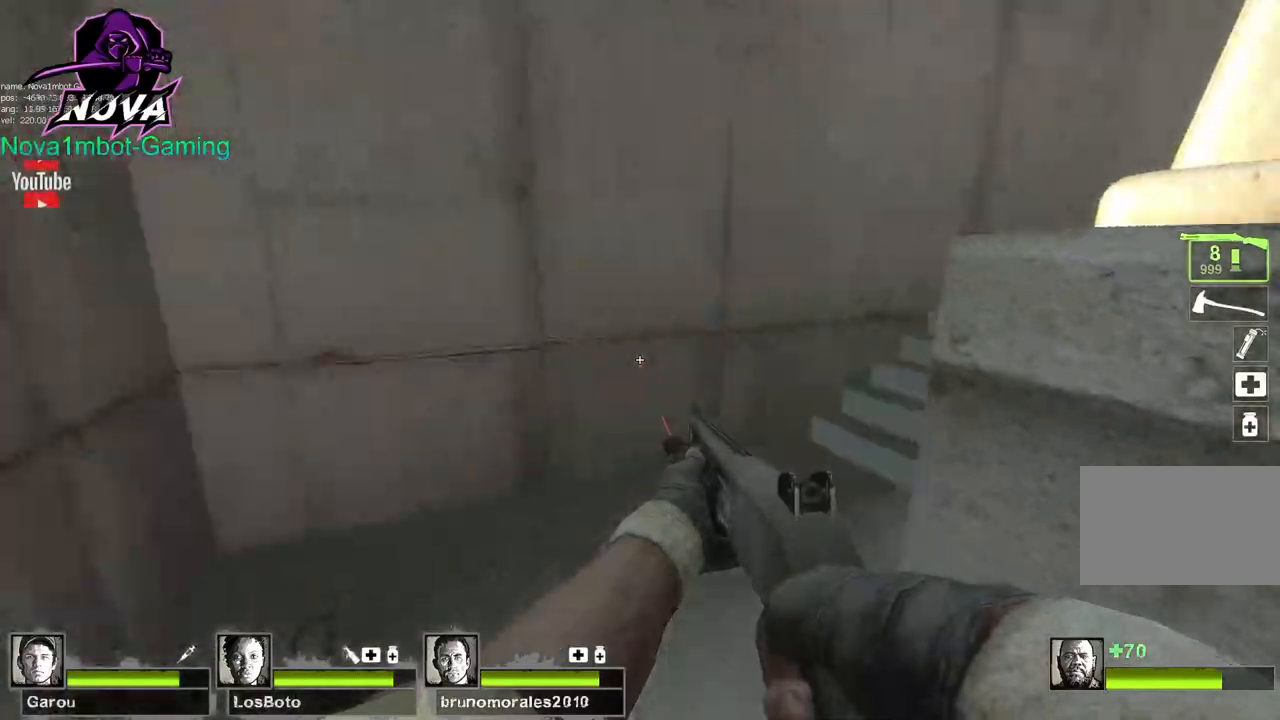
{"keys": ["d", "w"], "mouse": [], "events": [[434, "d", "down"]]}
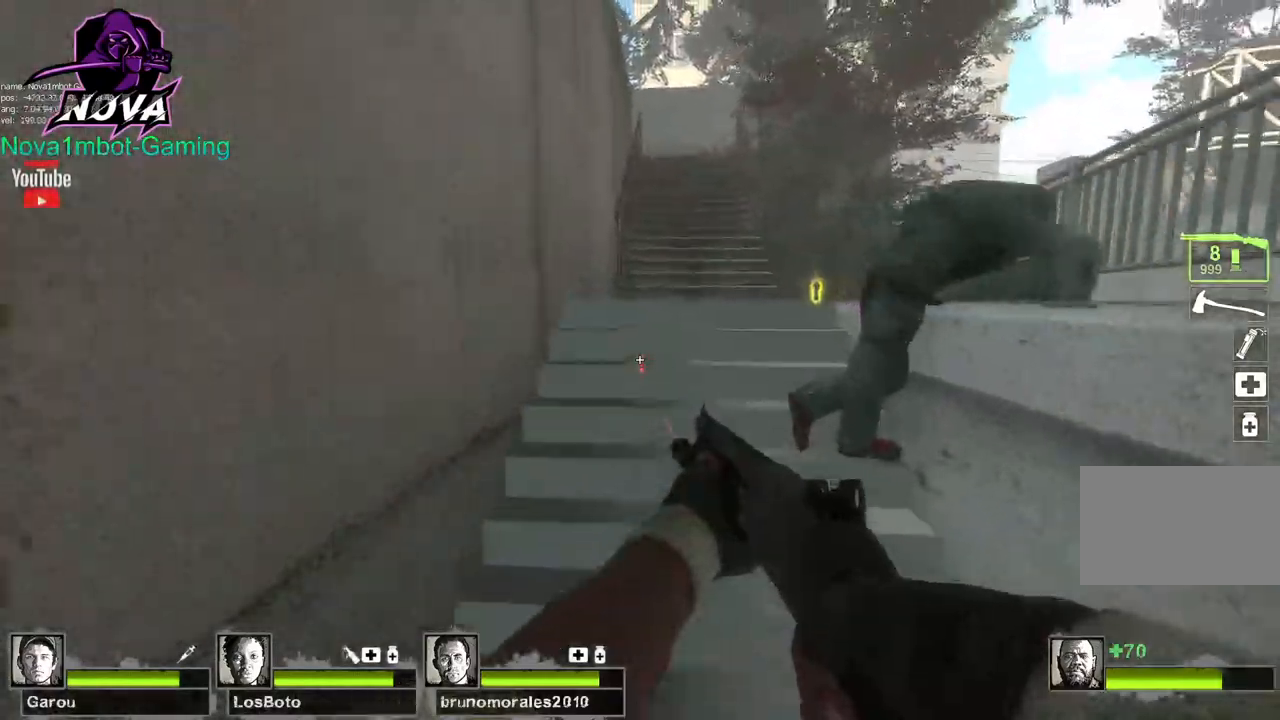
{"keys": ["w"], "mouse": [], "events": [[117, "d", "up"]]}
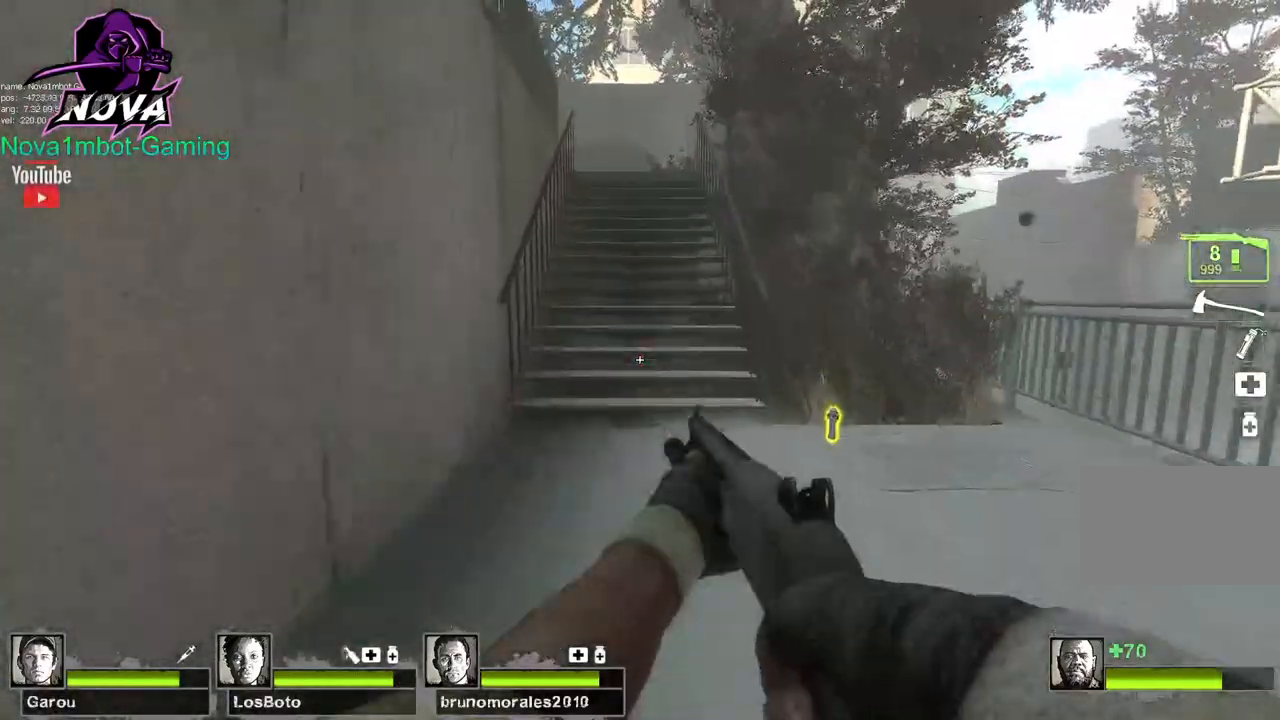
{"keys": ["w"], "mouse": [], "events": []}
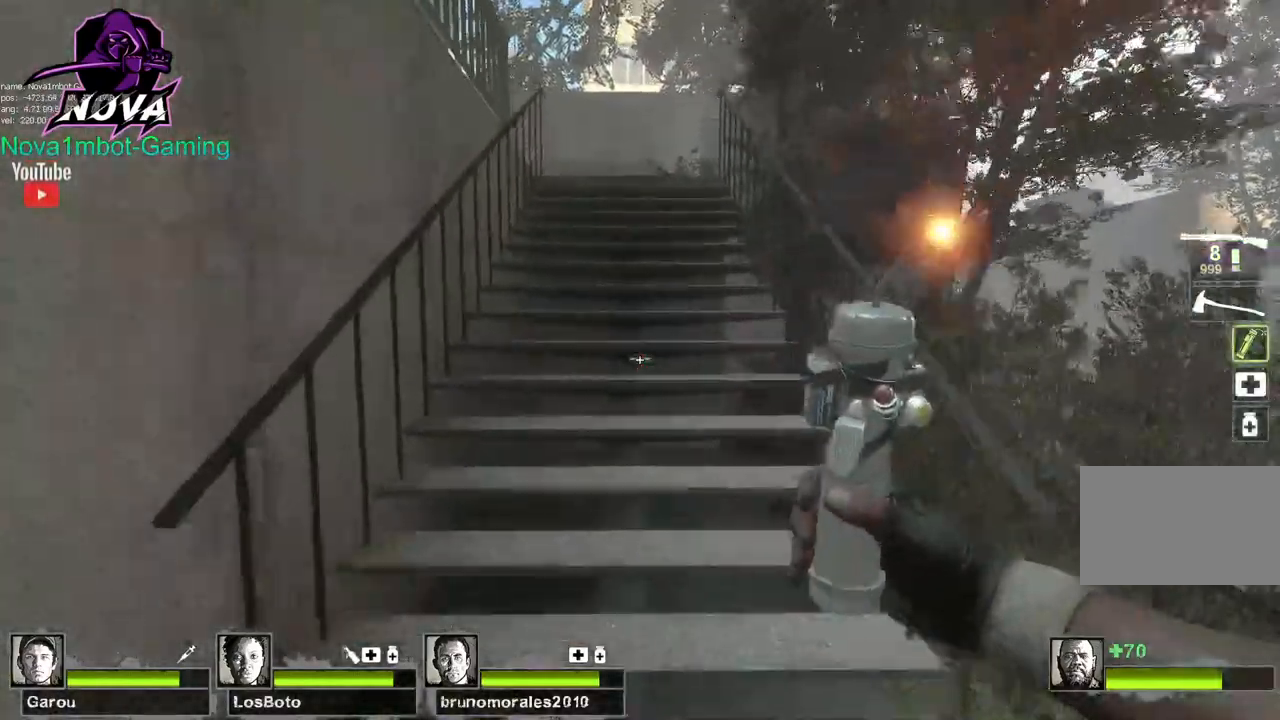
{"keys": ["q", "w"], "mouse": [], "events": [[384, "q", "down"]]}
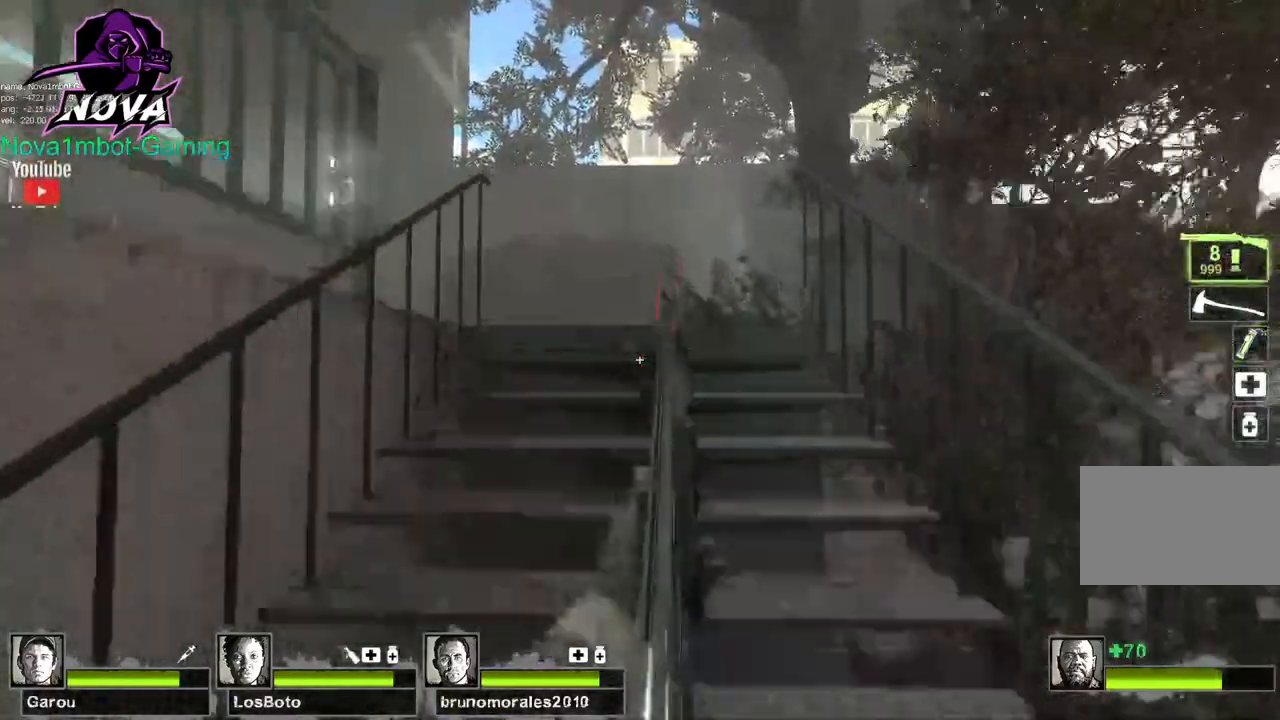
{"keys": ["w"], "mouse": [], "events": [[17, "q", "up"]]}
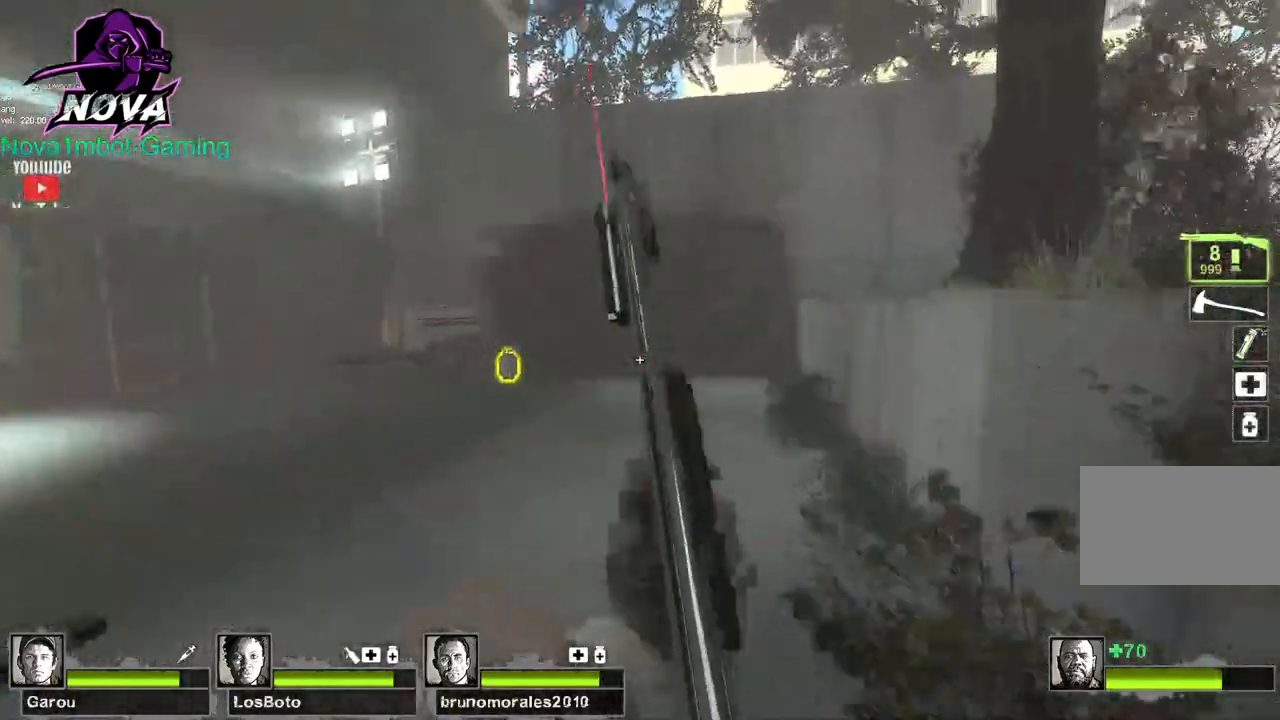
{"keys": ["a"], "mouse": [], "events": [[34, "space", "down"], [84, "a", "down"], [84, "w", "up"], [134, "space", "up"]]}
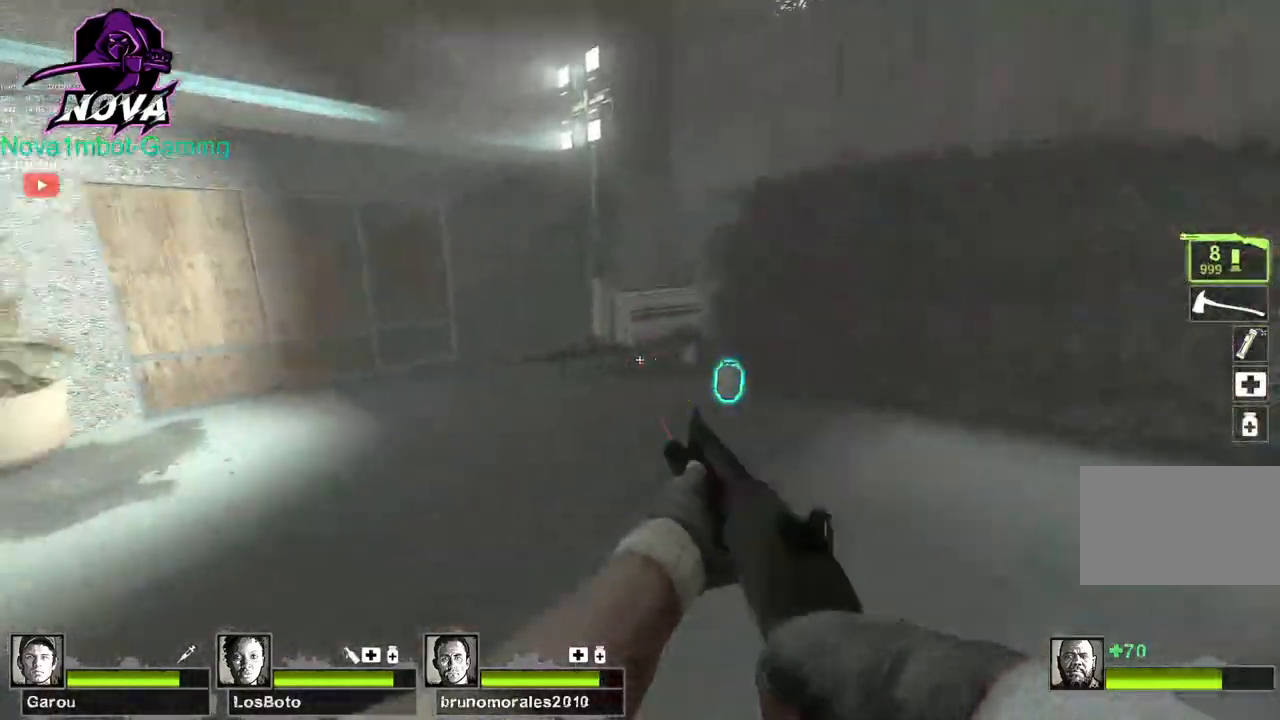
{"keys": ["a"], "mouse": [], "events": [[150, "space", "down"], [284, "space", "up"]]}
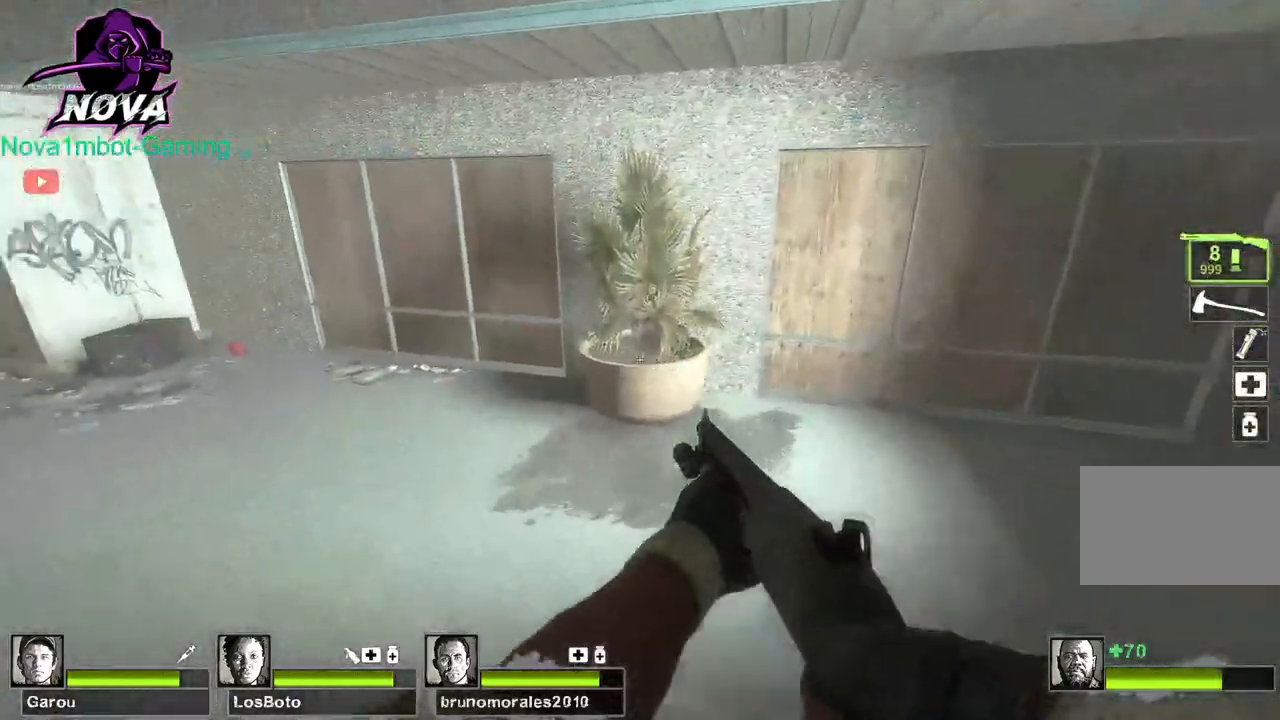
{"keys": ["a"], "mouse": [], "events": [[300, "space", "down"], [450, "space", "up"]]}
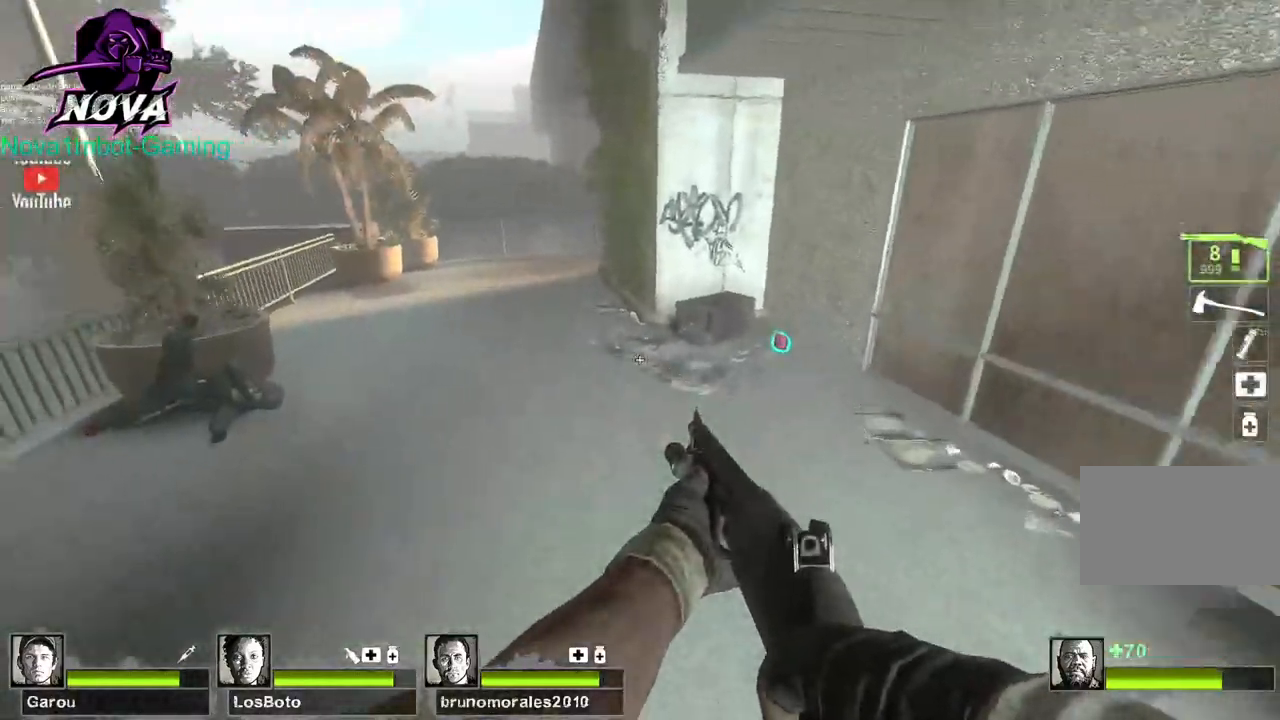
{"keys": ["d", "space"], "mouse": [], "events": [[450, "d", "down"], [450, "space", "down"], [500, "a", "up"]]}
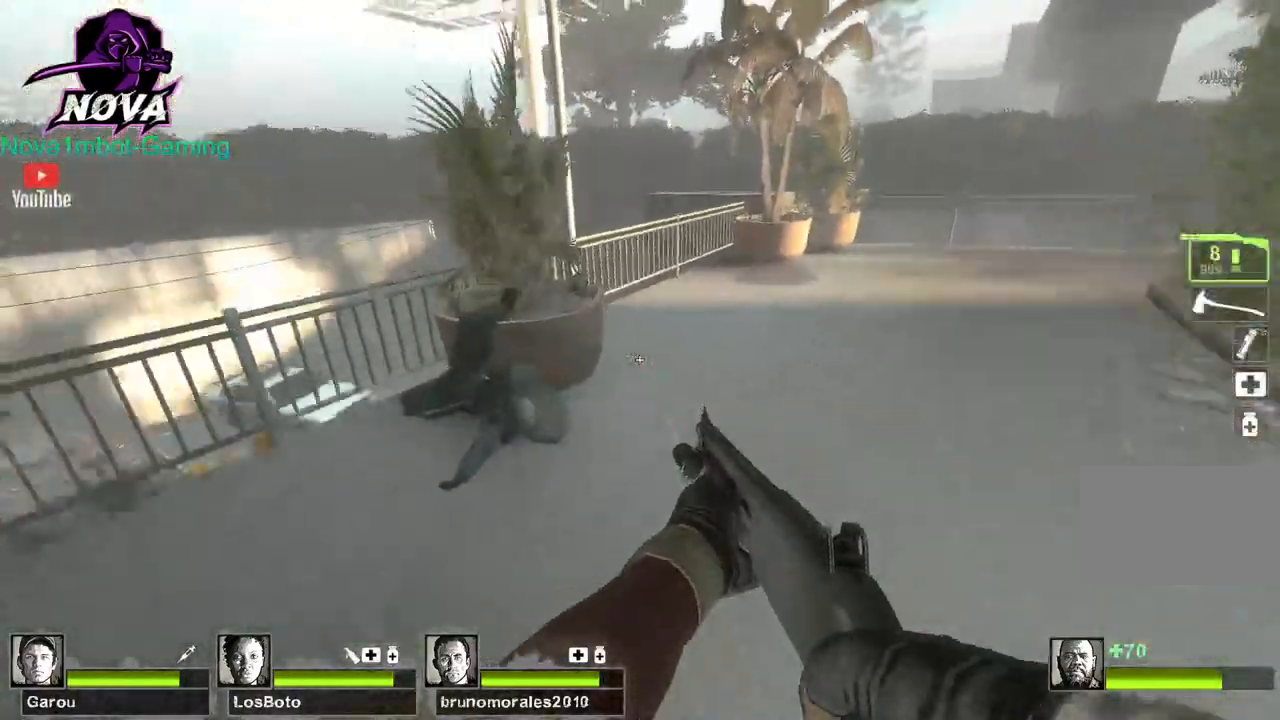
{"keys": ["d"], "mouse": [], "events": [[50, "space", "up"]]}
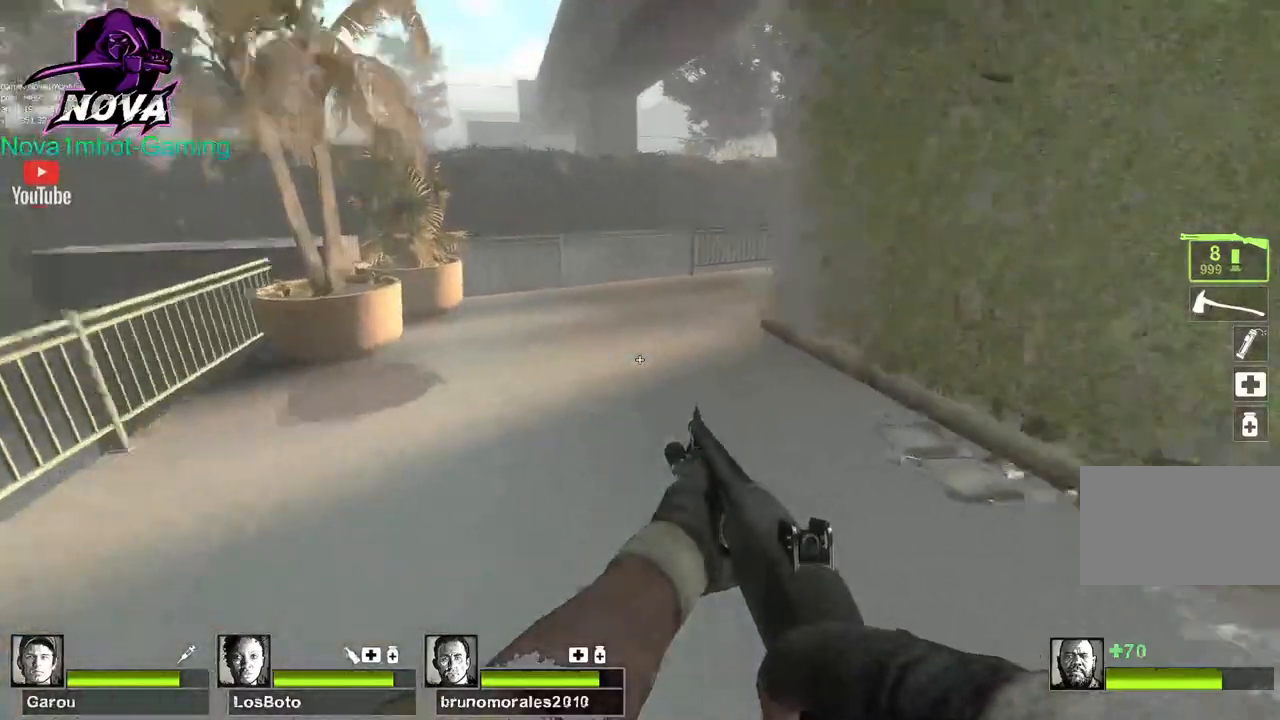
{"keys": ["a"], "mouse": [], "events": [[67, "space", "down"], [117, "a", "down"], [167, "d", "up"], [217, "space", "up"]]}
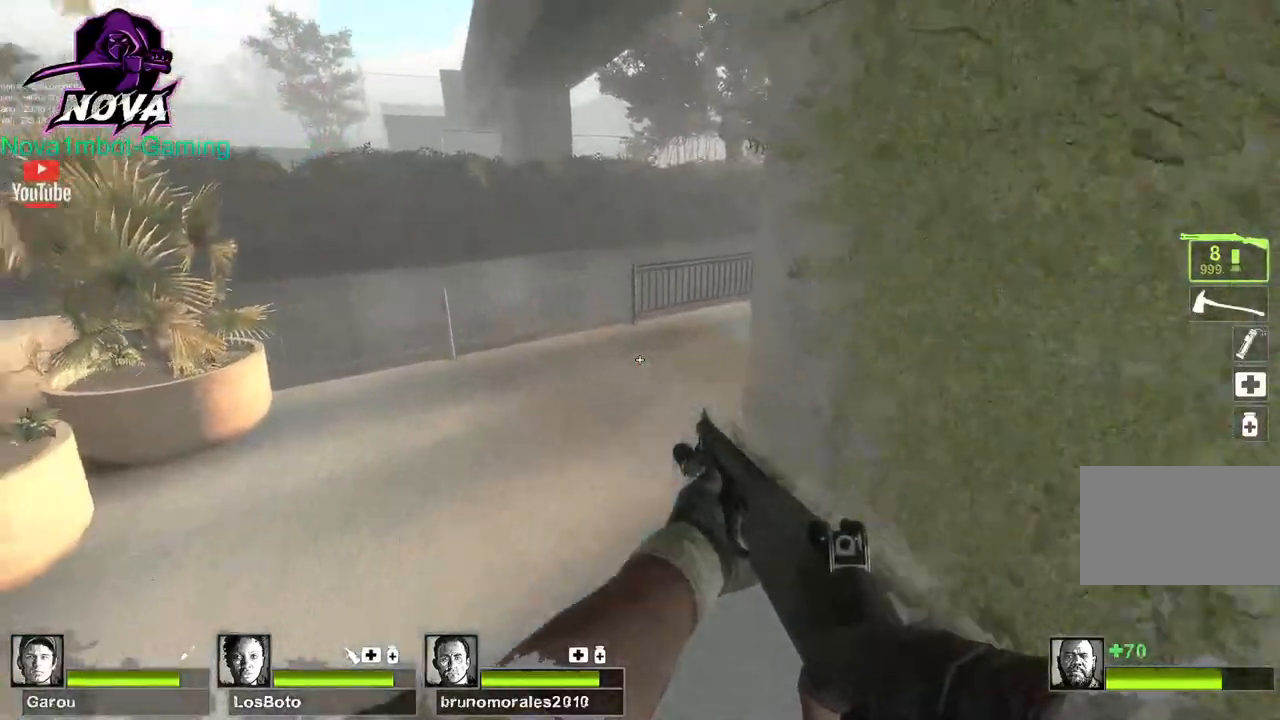
{"keys": ["d"], "mouse": [], "events": [[217, "d", "down"], [217, "space", "down"], [267, "a", "up"], [367, "space", "up"]]}
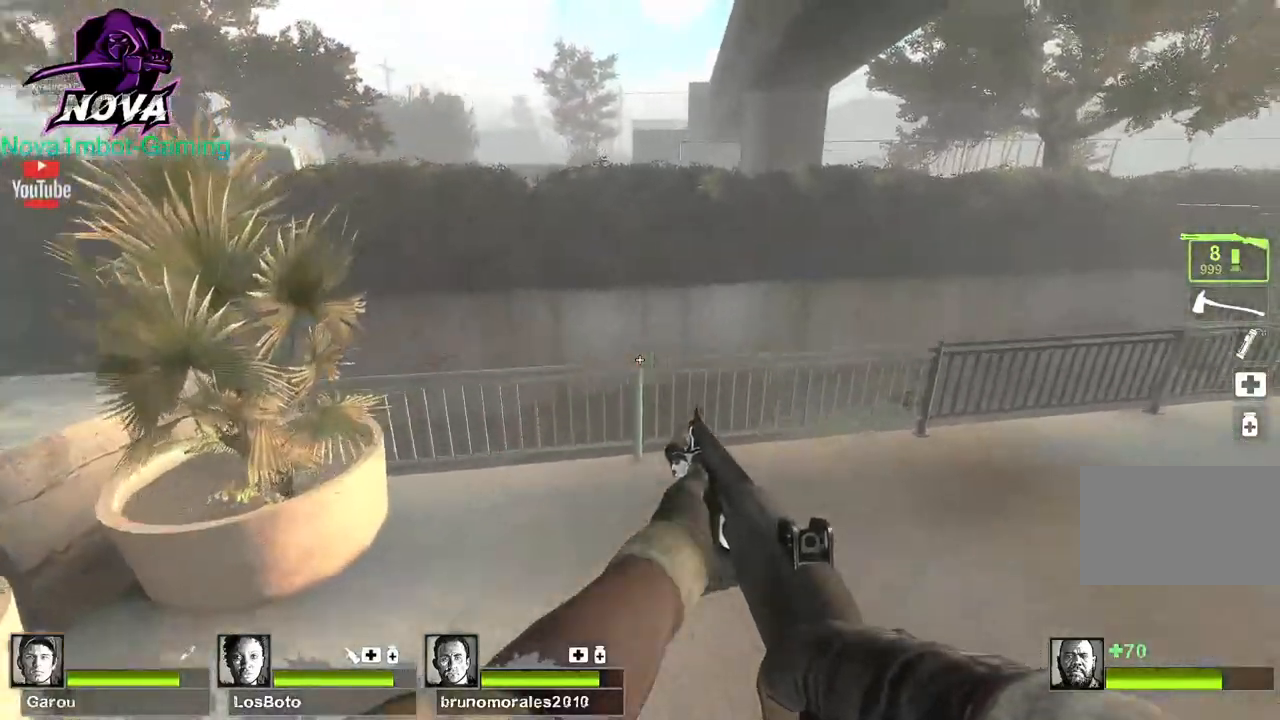
{"keys": ["d", "space"], "mouse": [], "events": [[384, "space", "down"]]}
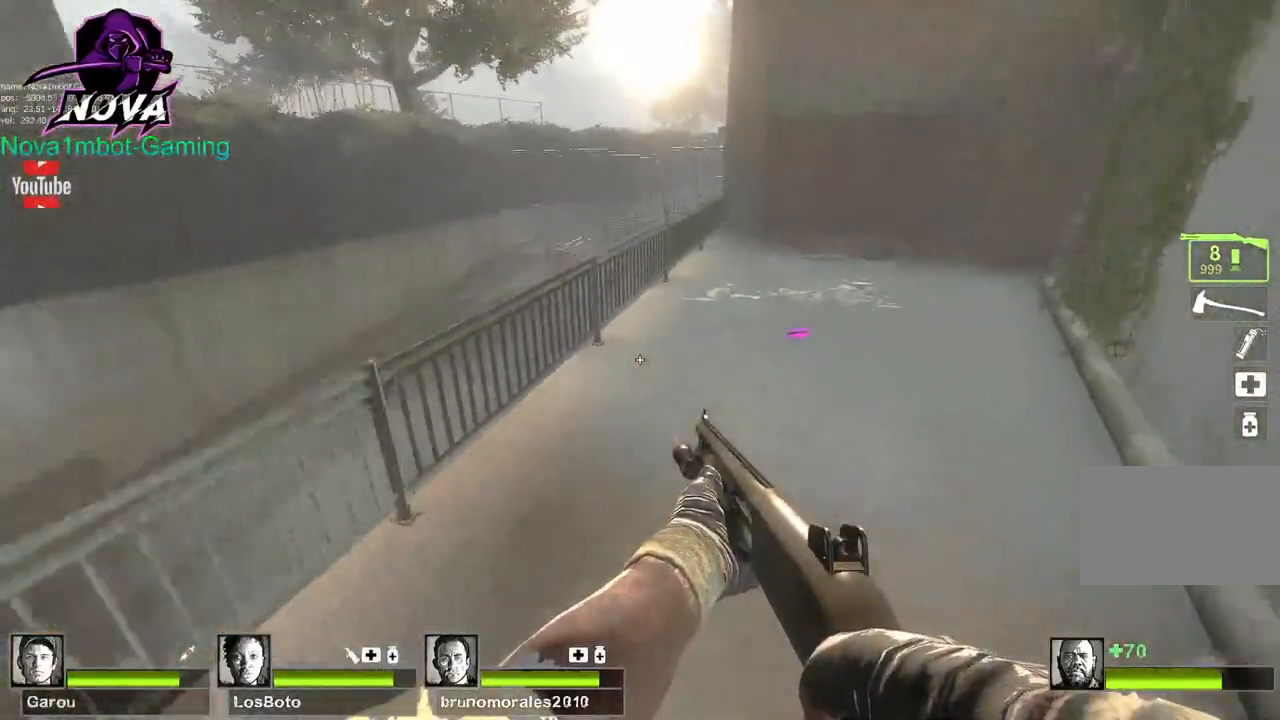
{"keys": ["a", "d", "space"], "mouse": [], "events": [[17, "space", "up"], [484, "a", "down"], [484, "space", "down"]]}
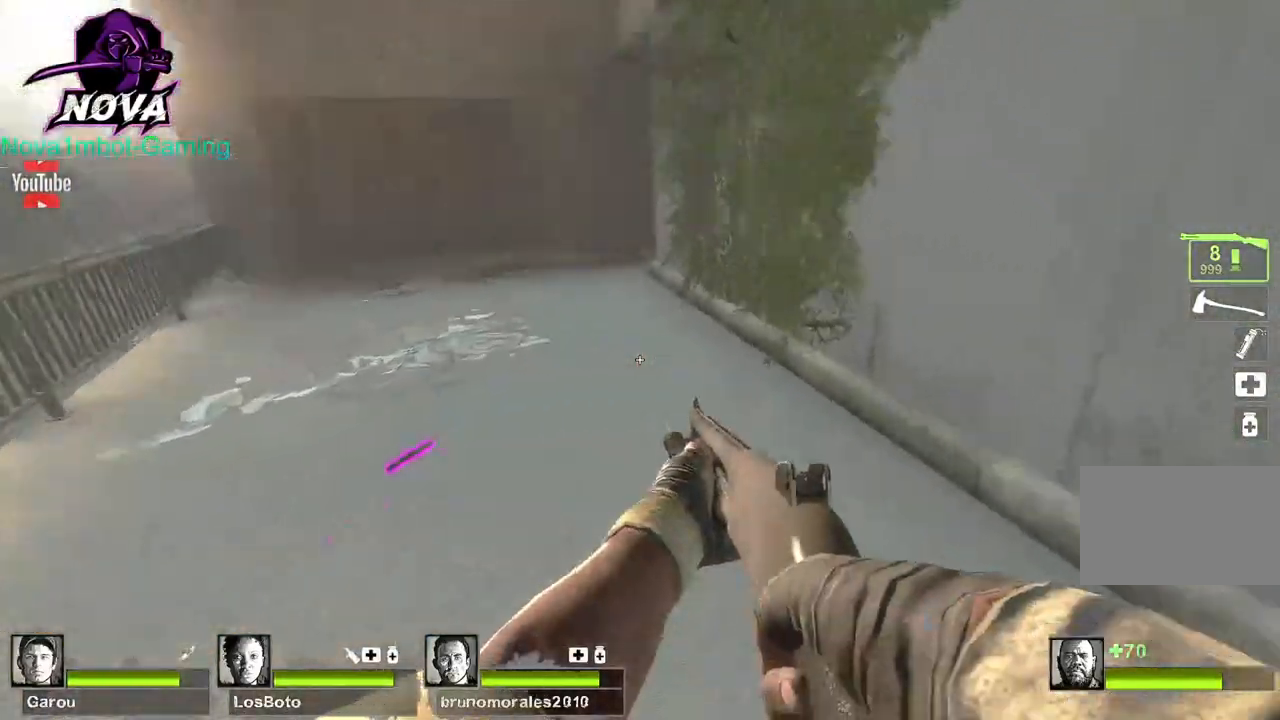
{"keys": ["a"], "mouse": [], "events": [[34, "d", "up"], [134, "space", "up"]]}
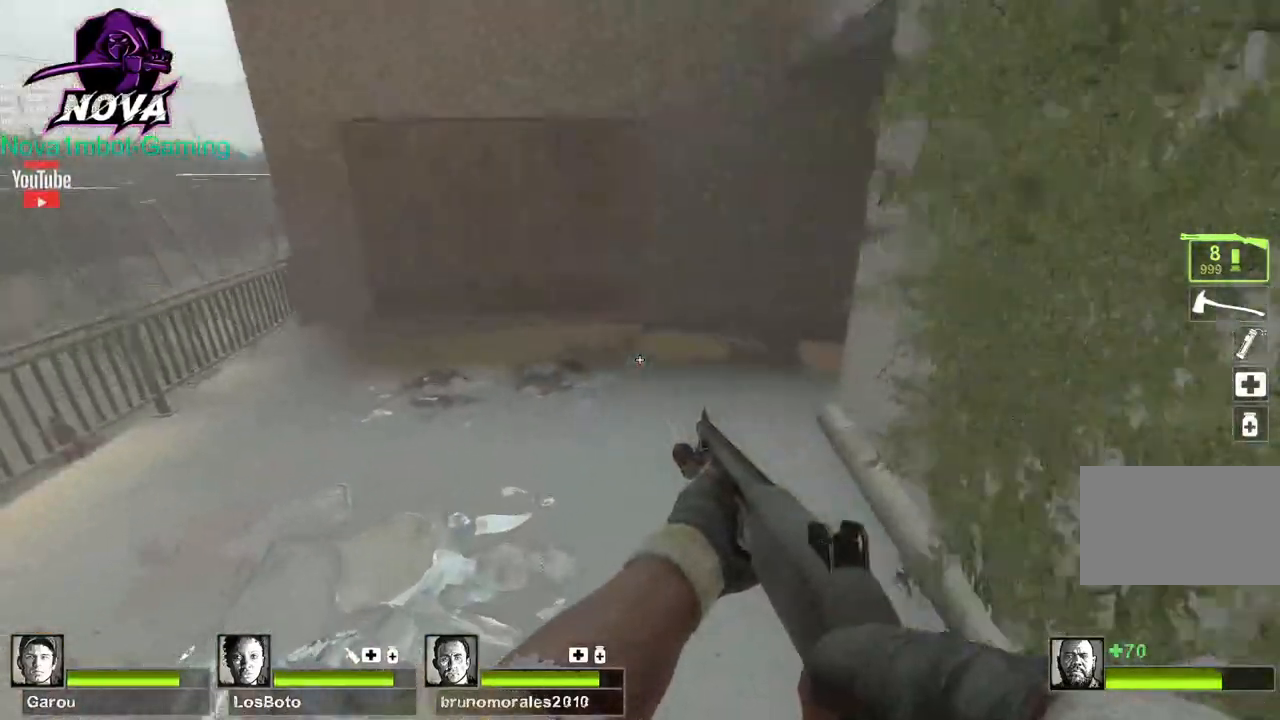
{"keys": ["d"], "mouse": [], "events": [[100, "d", "down"], [150, "a", "up"], [150, "space", "down"], [284, "space", "up"]]}
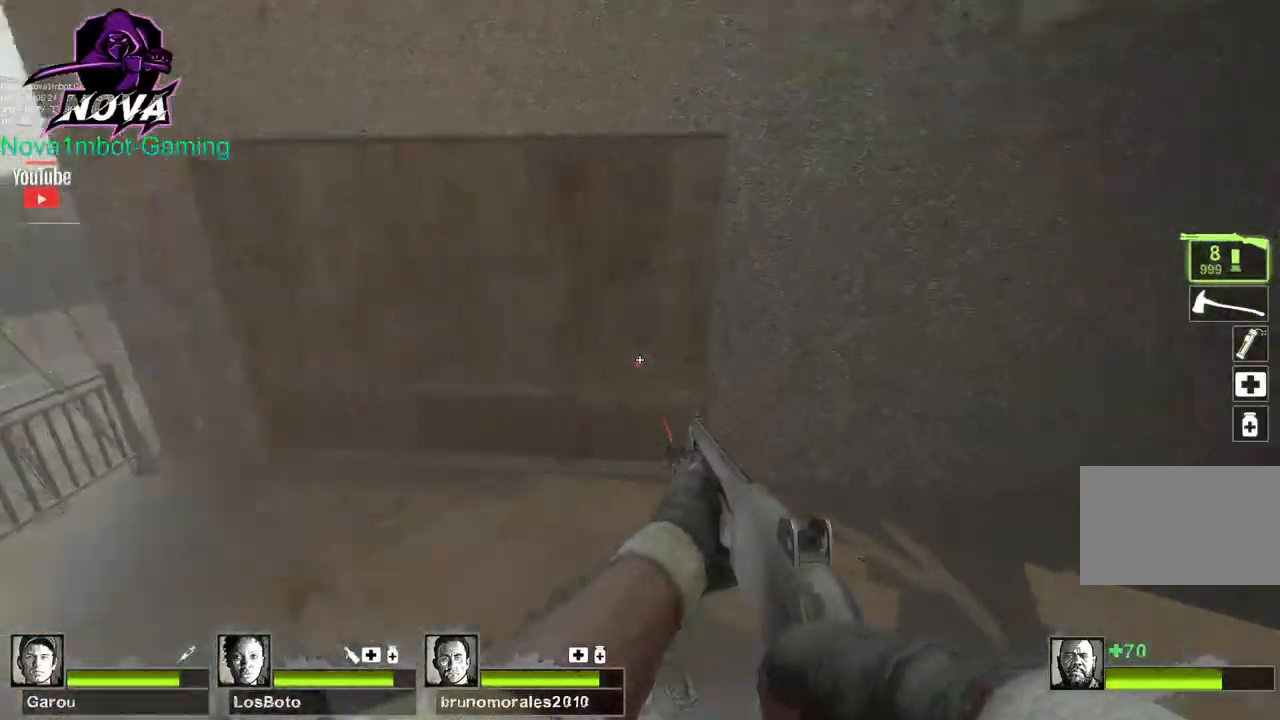
{"keys": ["w"], "mouse": [], "events": [[167, "w", "down"], [400, "d", "up"]]}
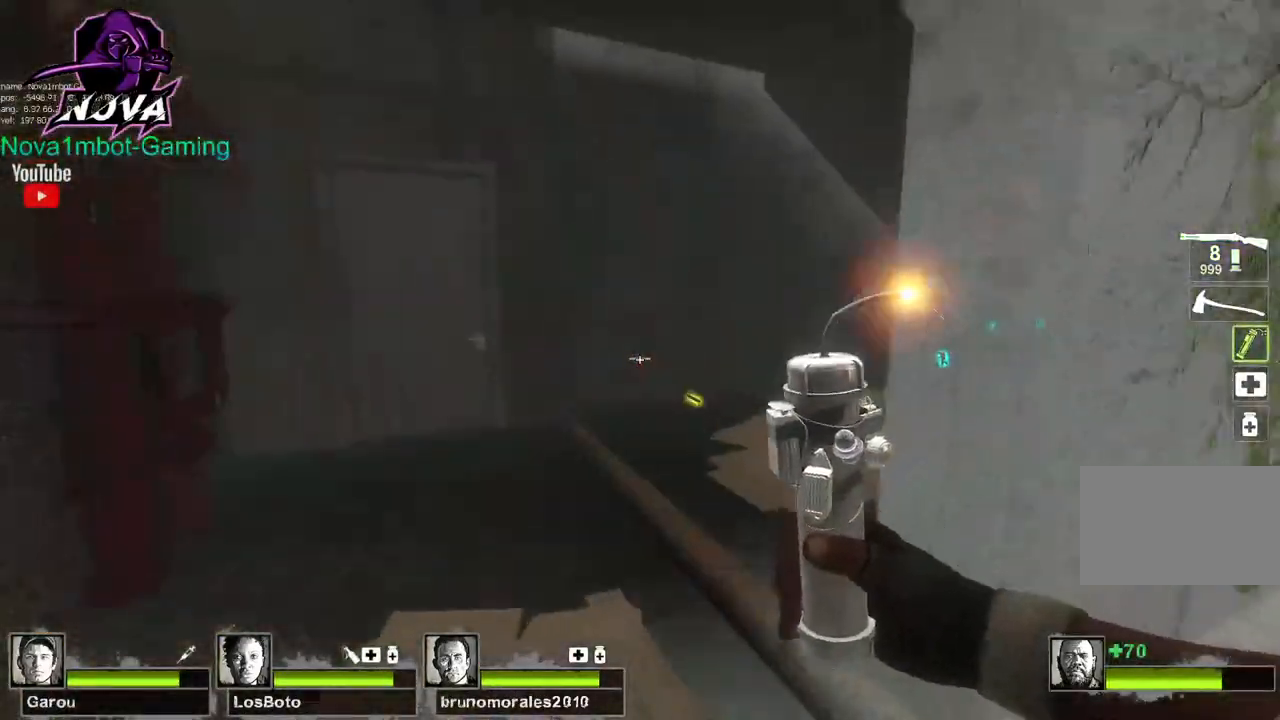
{"keys": ["d", "w"], "mouse": ["left"], "events": [[267, "mouse_left", "down"], [367, "d", "down"]]}
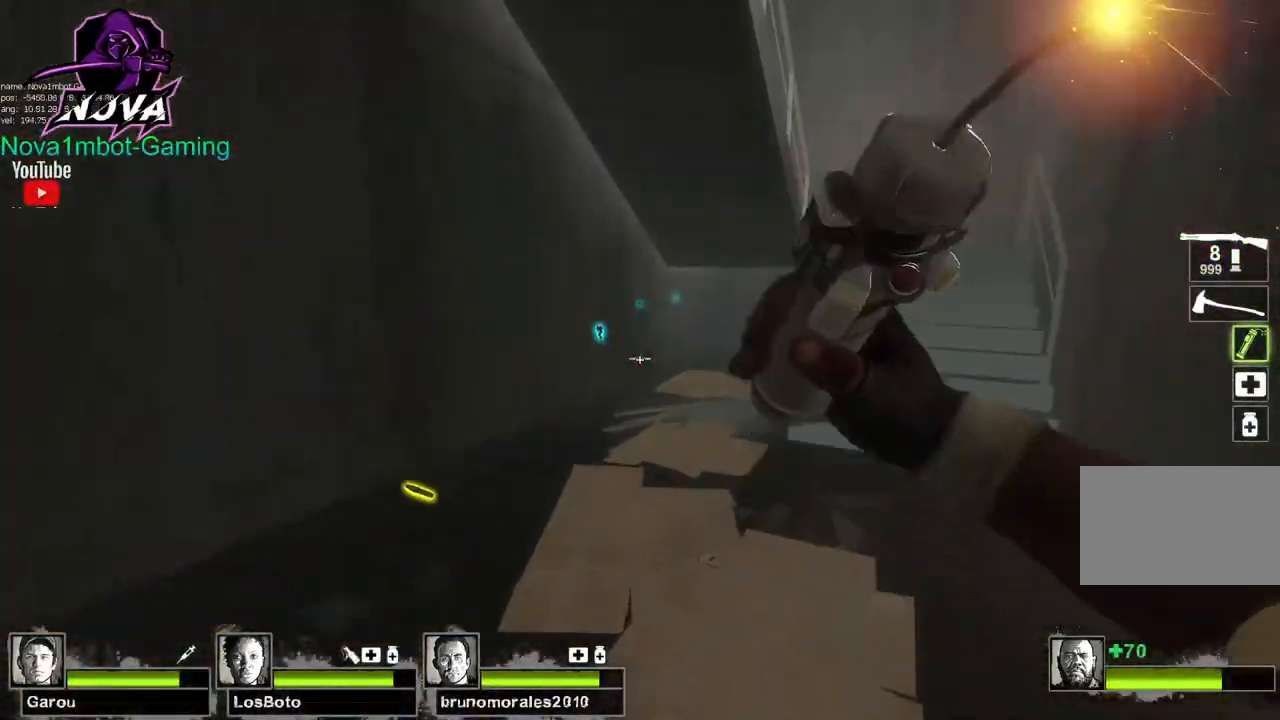
{"keys": ["w"], "mouse": ["left"], "events": [[50, "d", "up"], [284, "q", "down"], [384, "q", "up"]]}
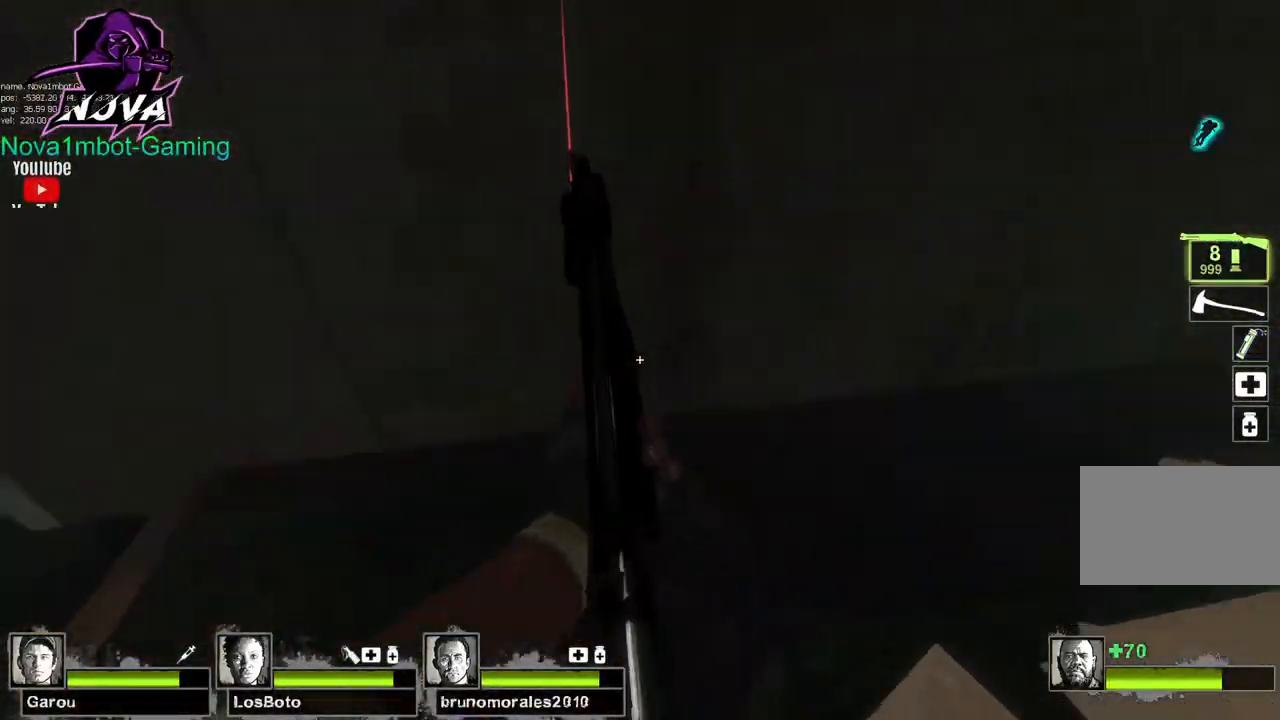
{"keys": ["w"], "mouse": [], "events": [[17, "e", "down"], [17, "mouse_left", "up"], [167, "e", "up"], [300, "d", "down"], [484, "d", "up"]]}
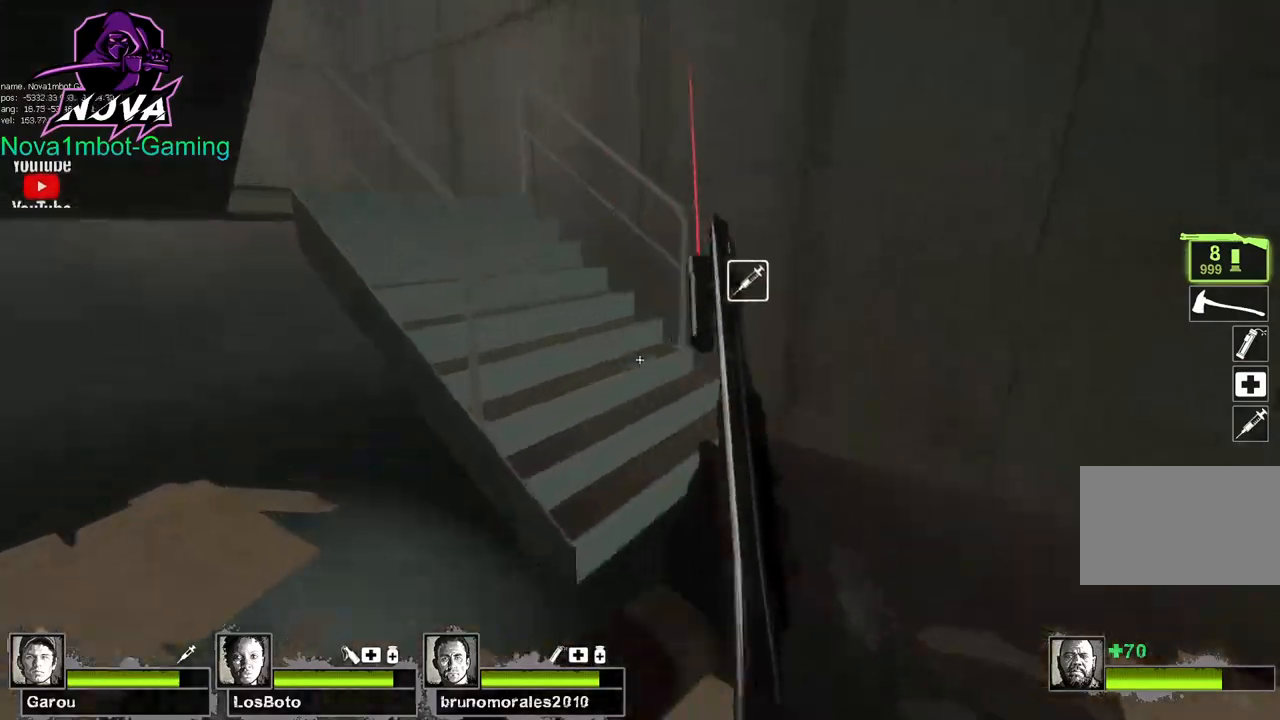
{"keys": ["w"], "mouse": [], "events": [[267, "f", "down"], [367, "f", "up"]]}
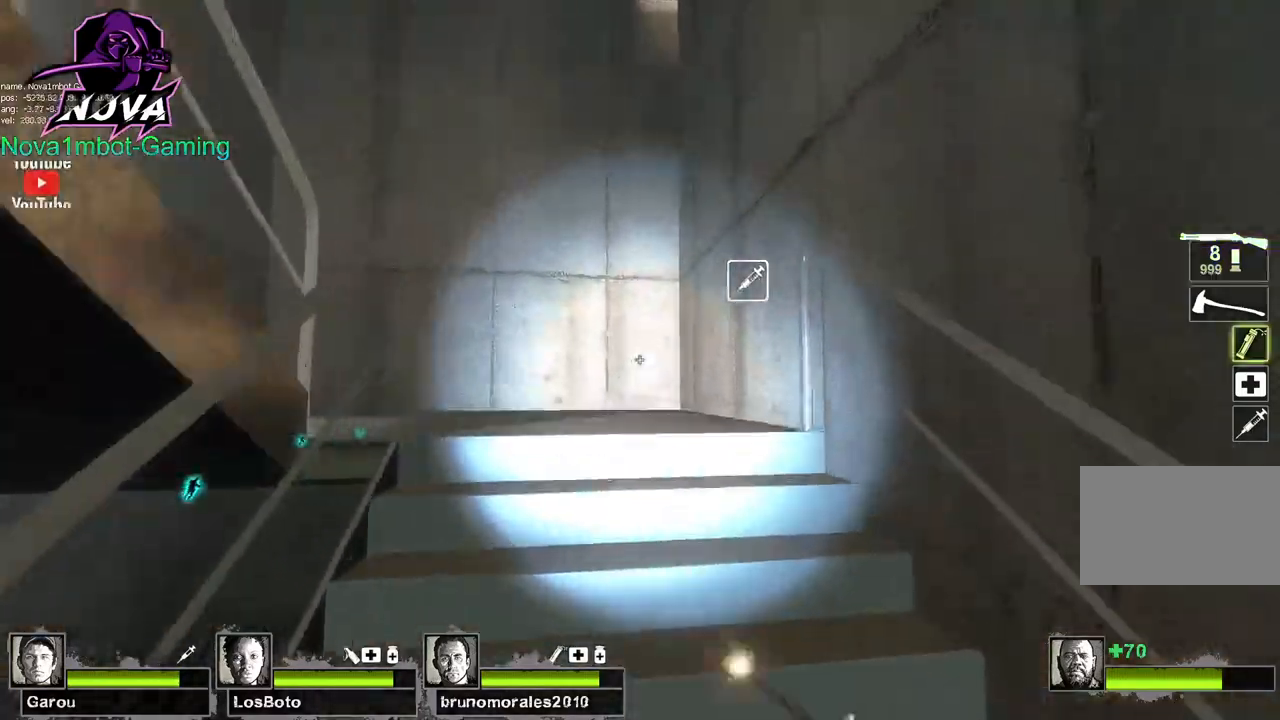
{"keys": ["w"], "mouse": ["left"], "events": [[284, "mouse_left", "down"]]}
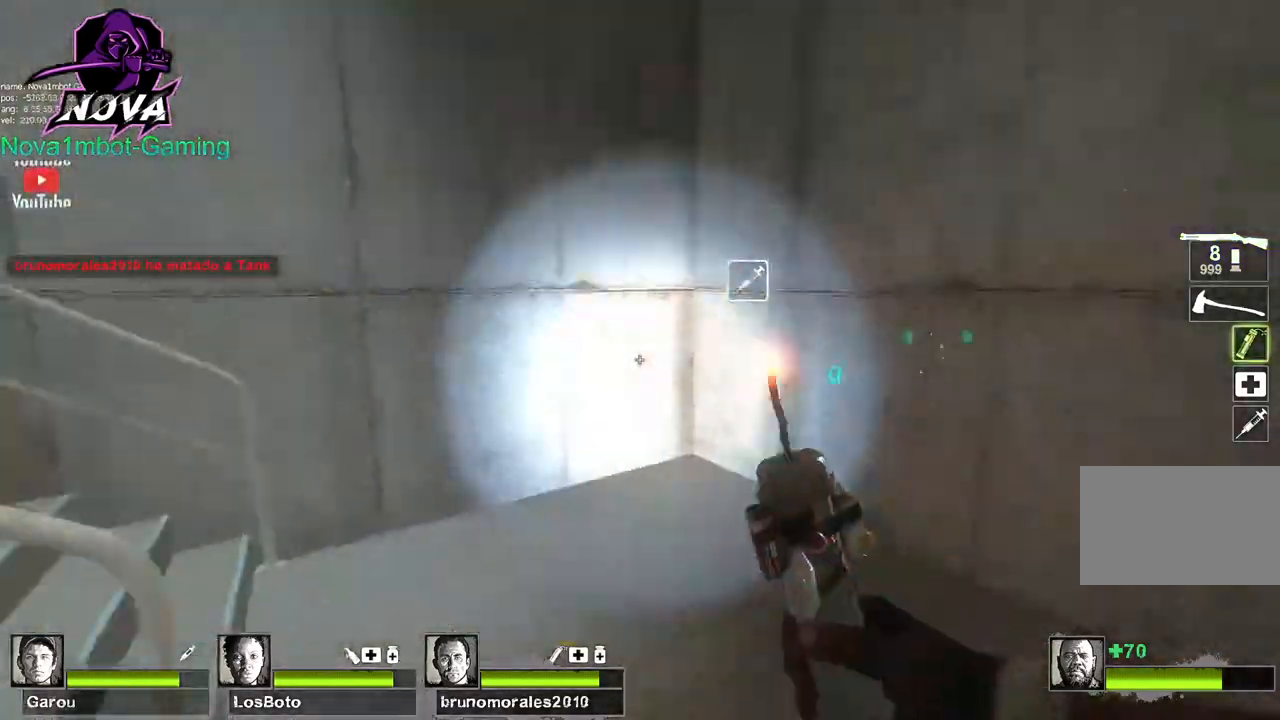
{"keys": ["w"], "mouse": ["left"], "events": []}
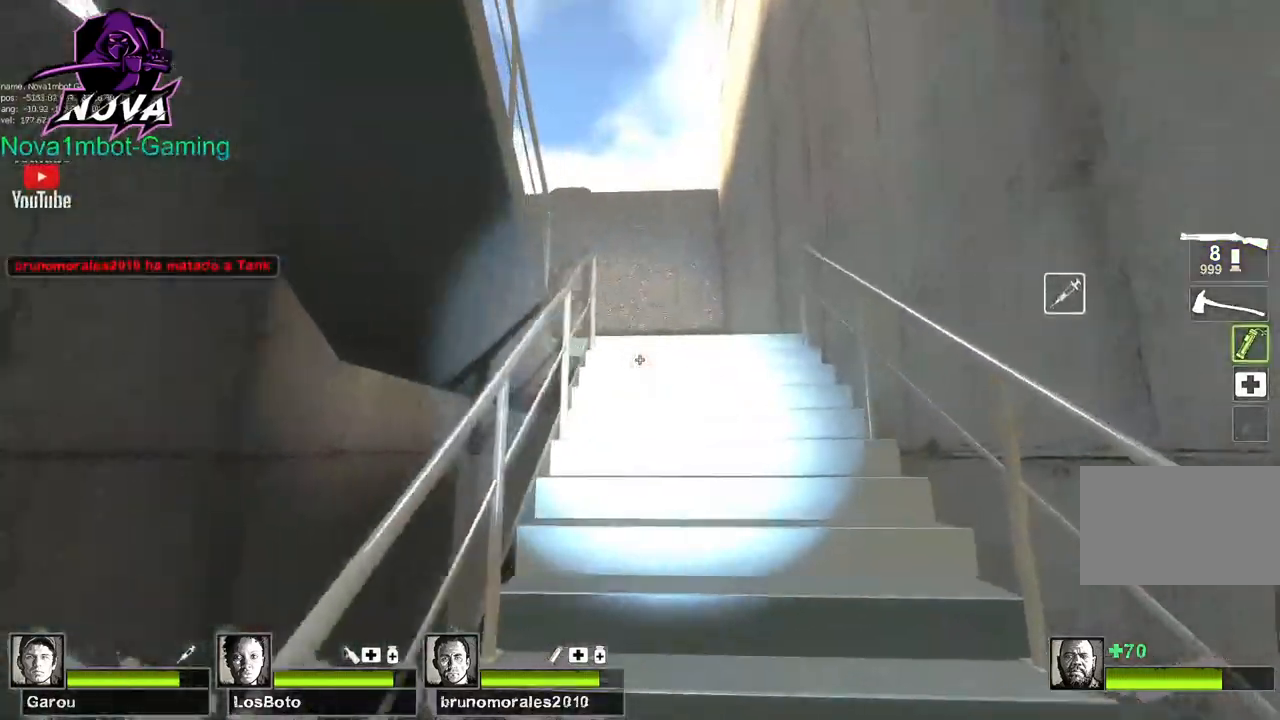
{"keys": ["w"], "mouse": ["left"], "events": []}
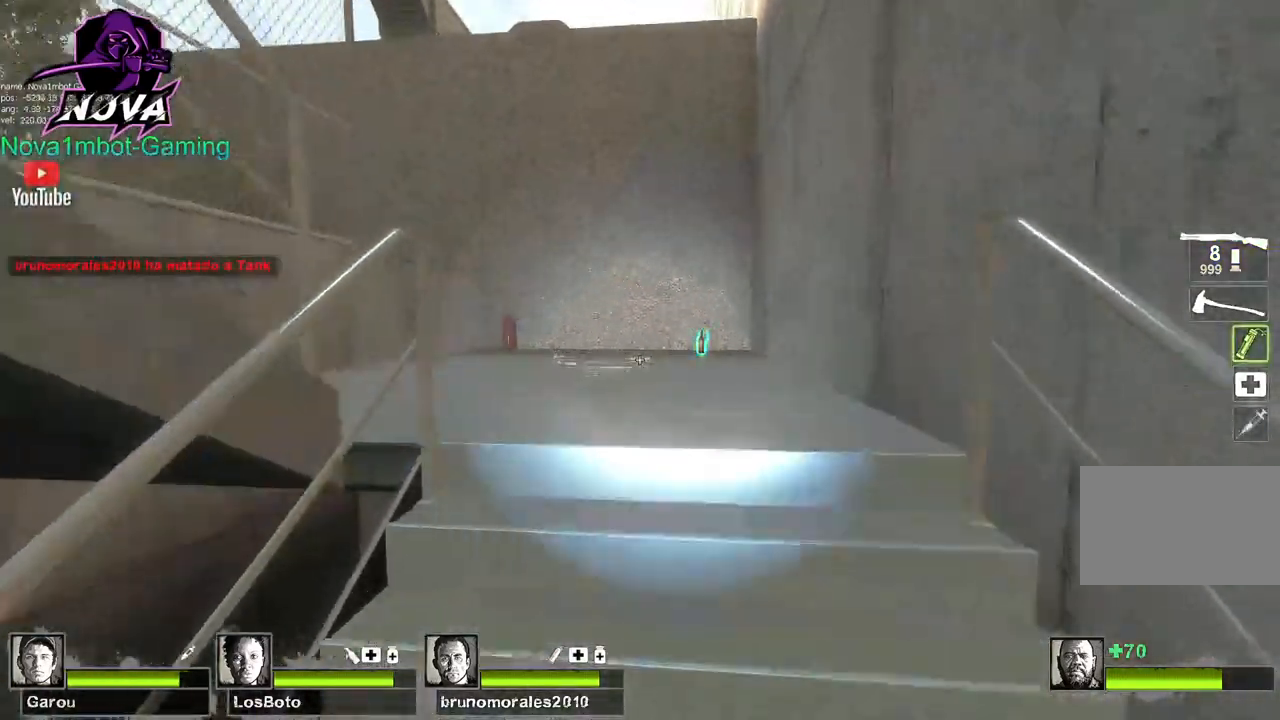
{"keys": ["q", "w"], "mouse": ["left"], "events": [[434, "q", "down"]]}